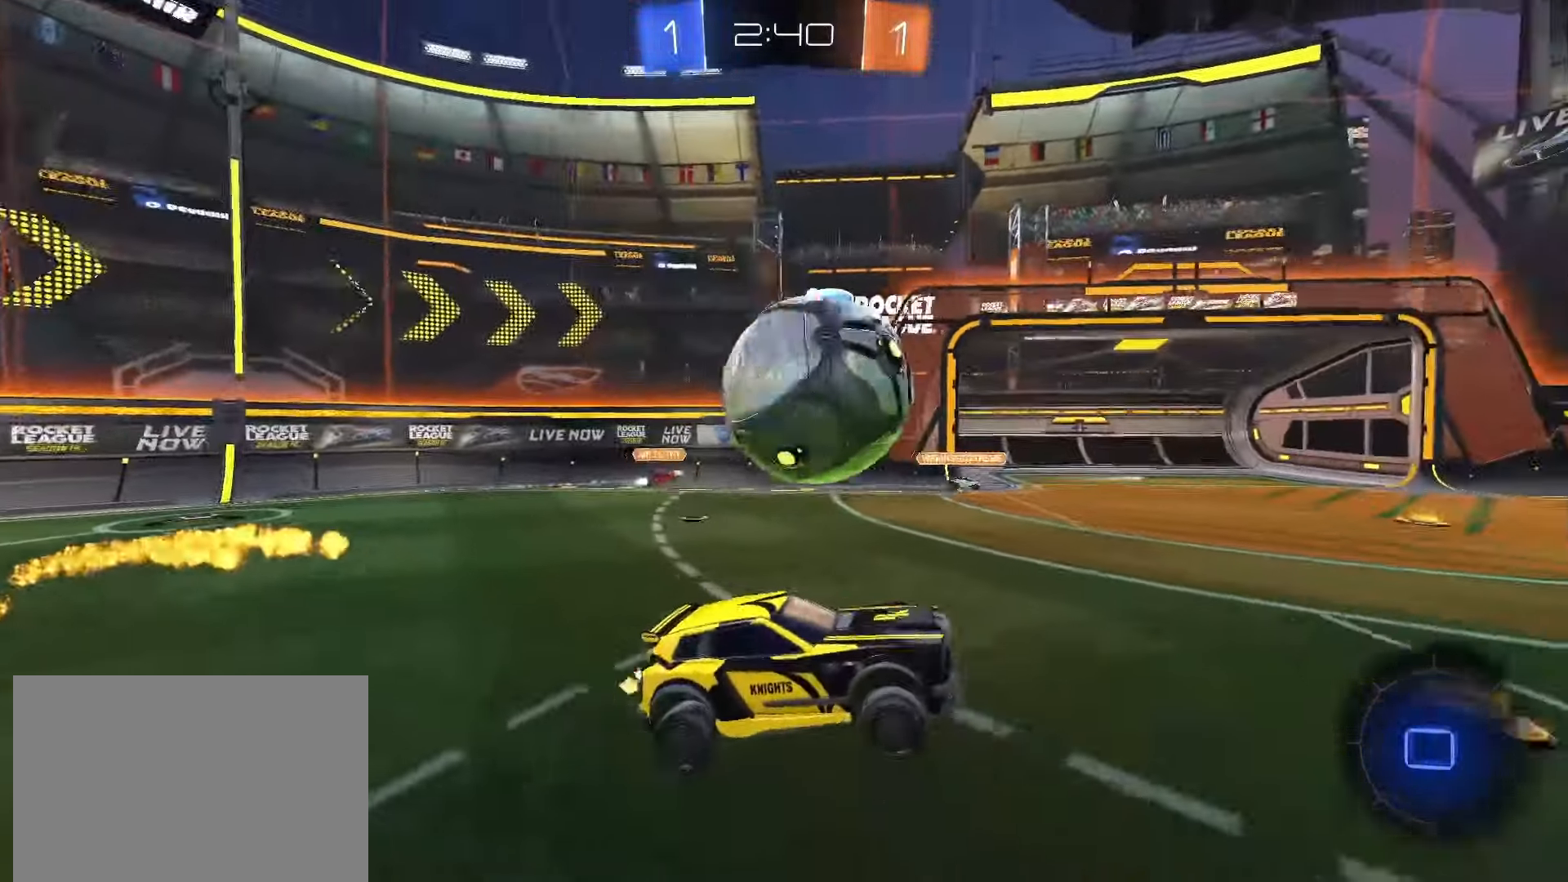
Gameplay with a controller (PlayStation layout); each line is a JSON object with the inputs held at the frame after it. "events" lists button and stick changes between this image and that frame as [ms after this image, input, new state], when the widget could be followed in between. Not read: L3 R3 SELECT.
{"buttons": ["R2"], "left_stick": "right", "right_stick": "center", "events": [[33, "left_stick", "down-left"], [67, "SQUARE", "up"], [100, "left_stick", "center"], [233, "left_stick", "up-right"], [367, "TRIANGLE", "down"], [383, "left_stick", "right"], [467, "TRIANGLE", "up"]]}
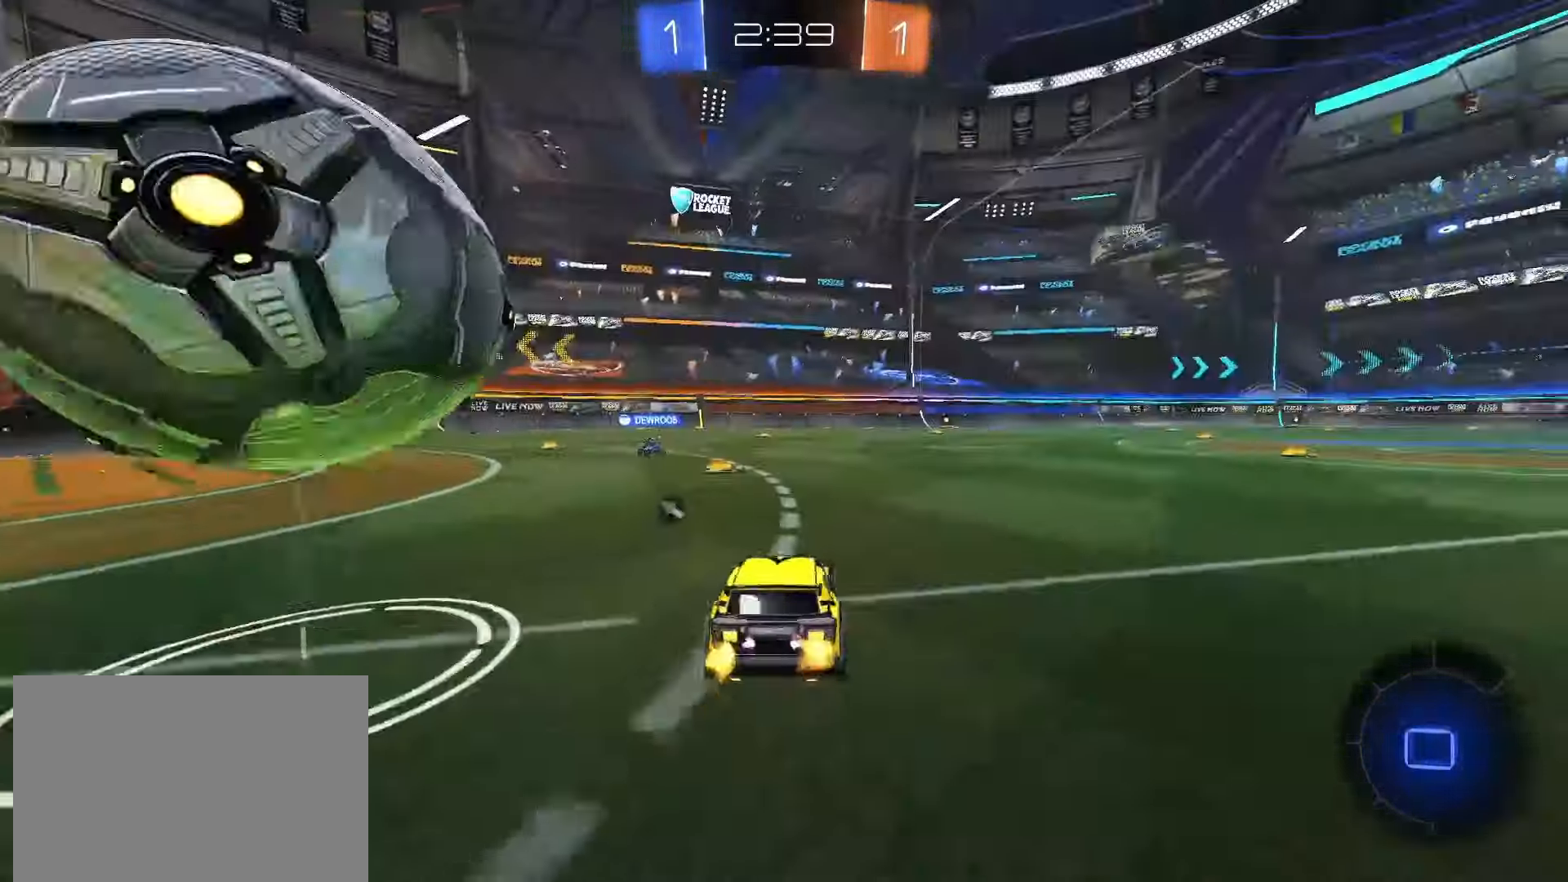
{"buttons": ["R2"], "left_stick": "right", "right_stick": "center", "events": [[33, "R2", "up"], [250, "left_stick", "center"], [383, "TRIANGLE", "down"], [400, "left_stick", "right"], [467, "TRIANGLE", "up"], [500, "R2", "down"]]}
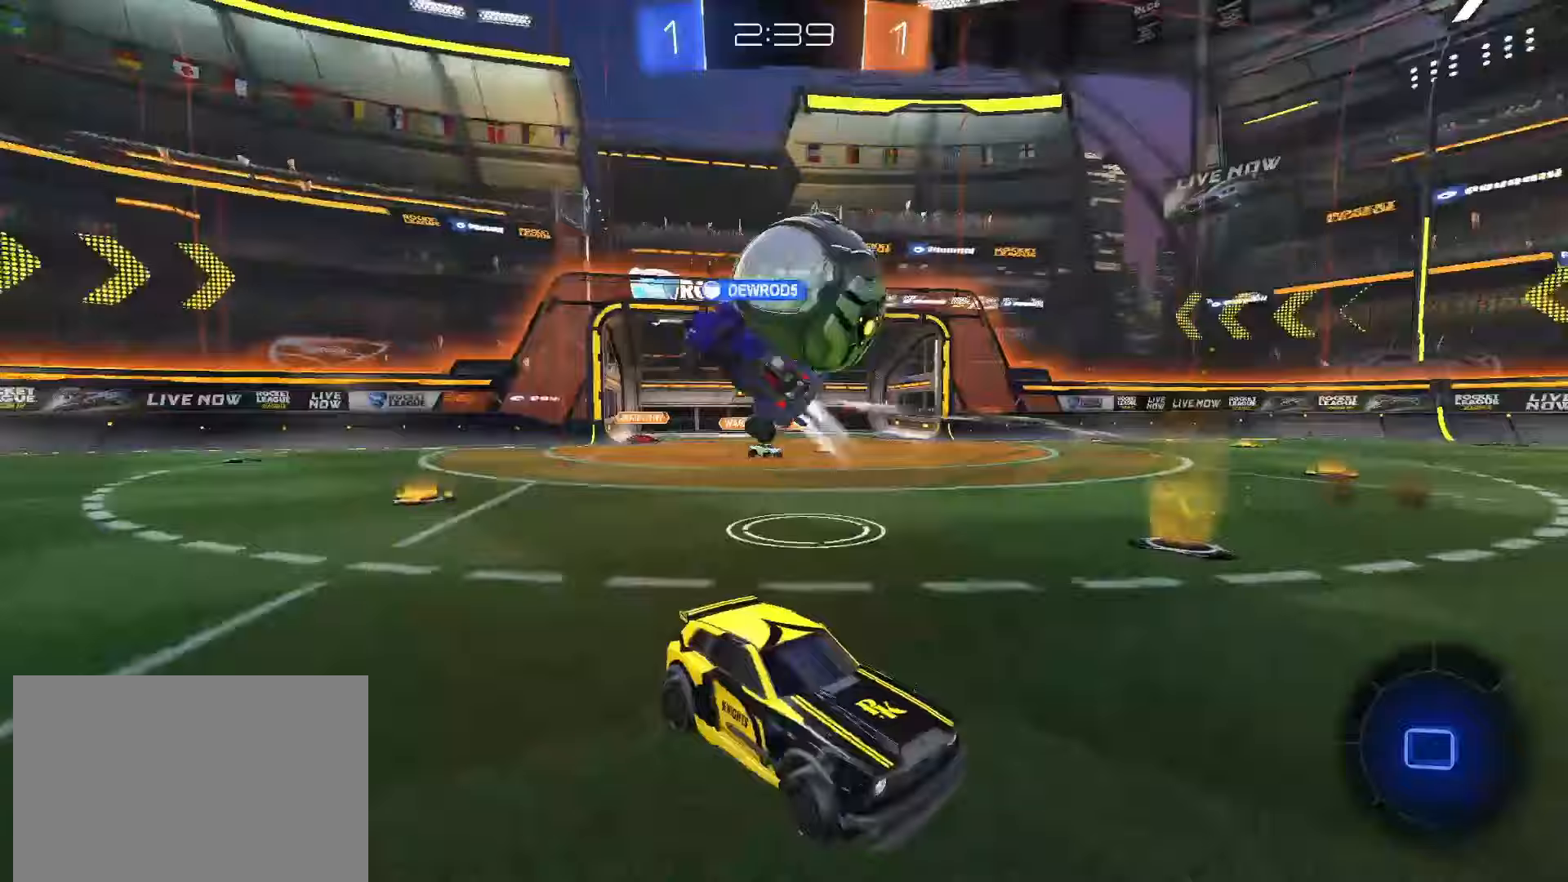
{"buttons": ["R2"], "left_stick": "center", "right_stick": "center"}
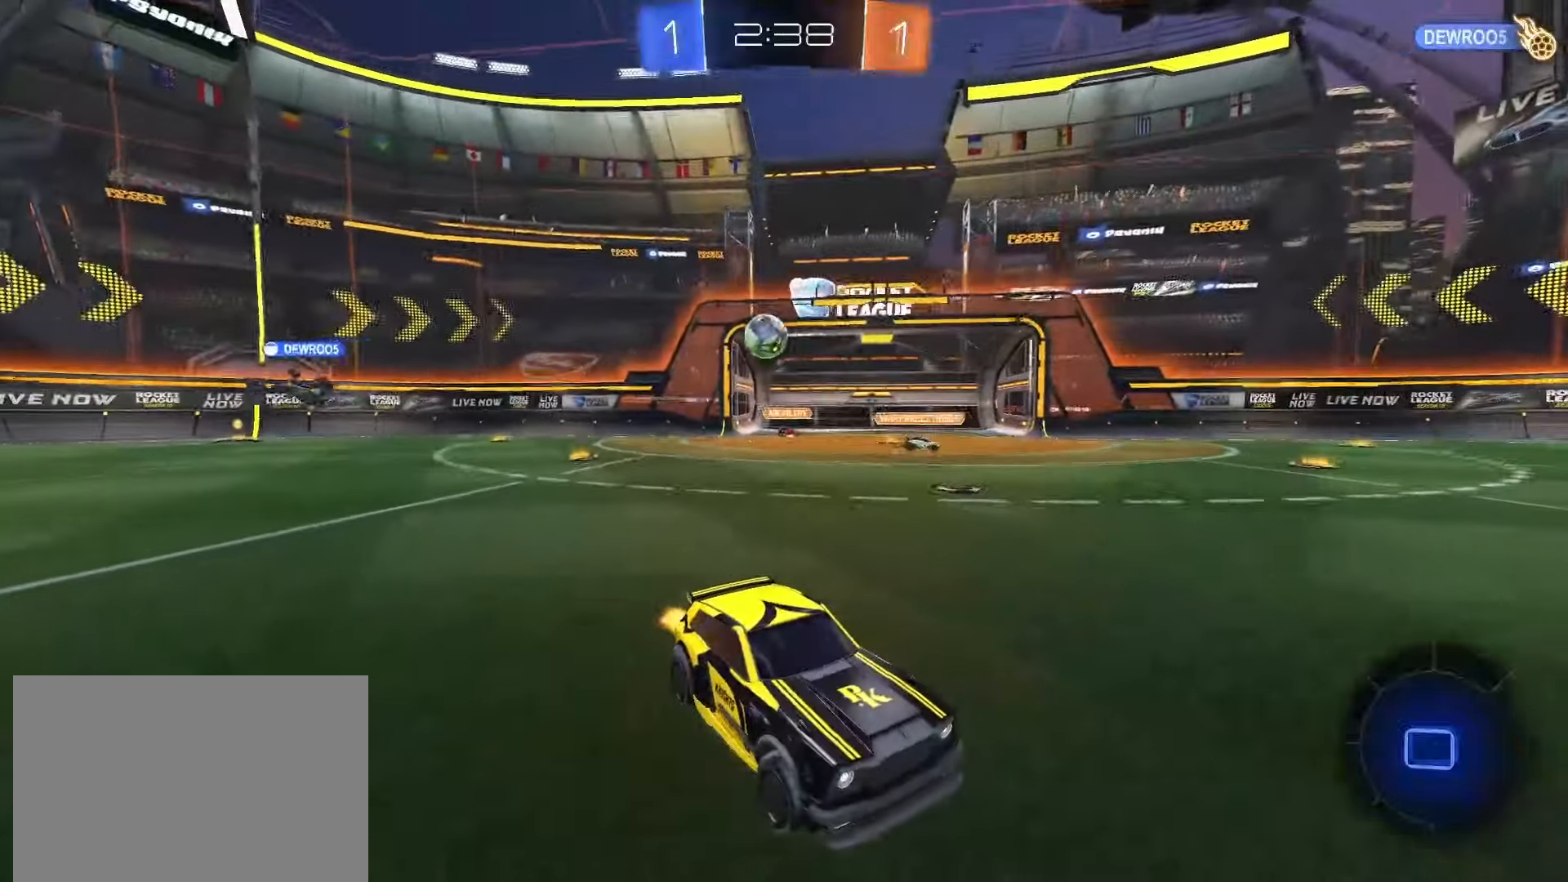
{"buttons": ["R2"], "left_stick": "up-left", "right_stick": "center", "events": [[233, "left_stick", "left"], [350, "left_stick", "center"], [417, "CROSS", "down"], [433, "left_stick", "up-left"], [467, "CROSS", "up"]]}
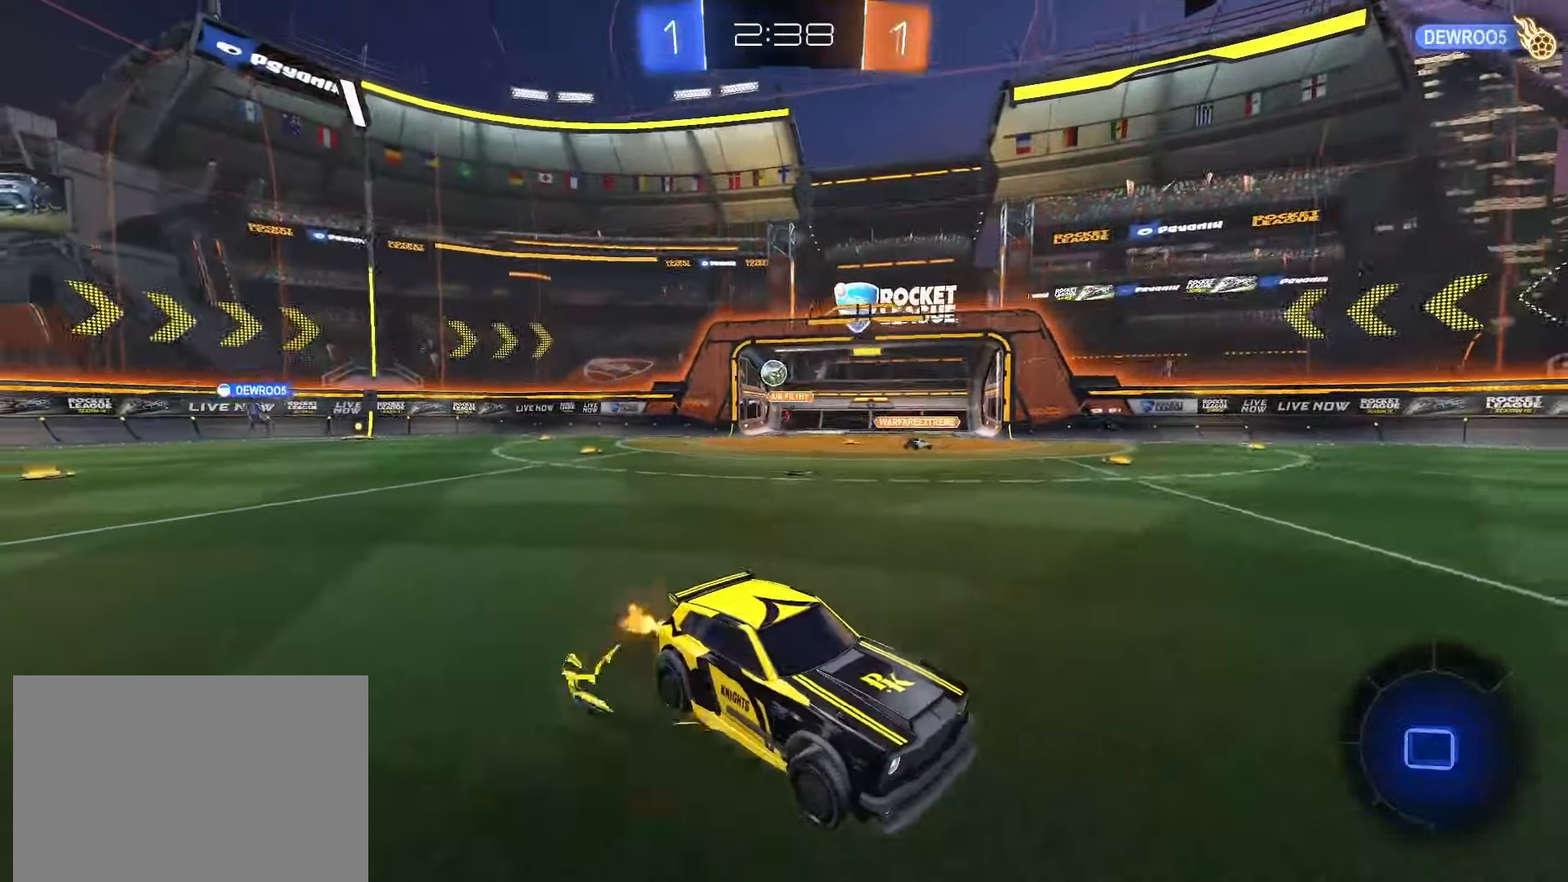
{"buttons": ["L1", "R2"], "left_stick": "down-left", "right_stick": "center", "events": [[17, "CROSS", "down"], [83, "left_stick", "down"], [100, "L1", "down"], [150, "CROSS", "up"], [283, "TRIANGLE", "down"], [383, "left_stick", "down-left"], [400, "TRIANGLE", "up"]]}
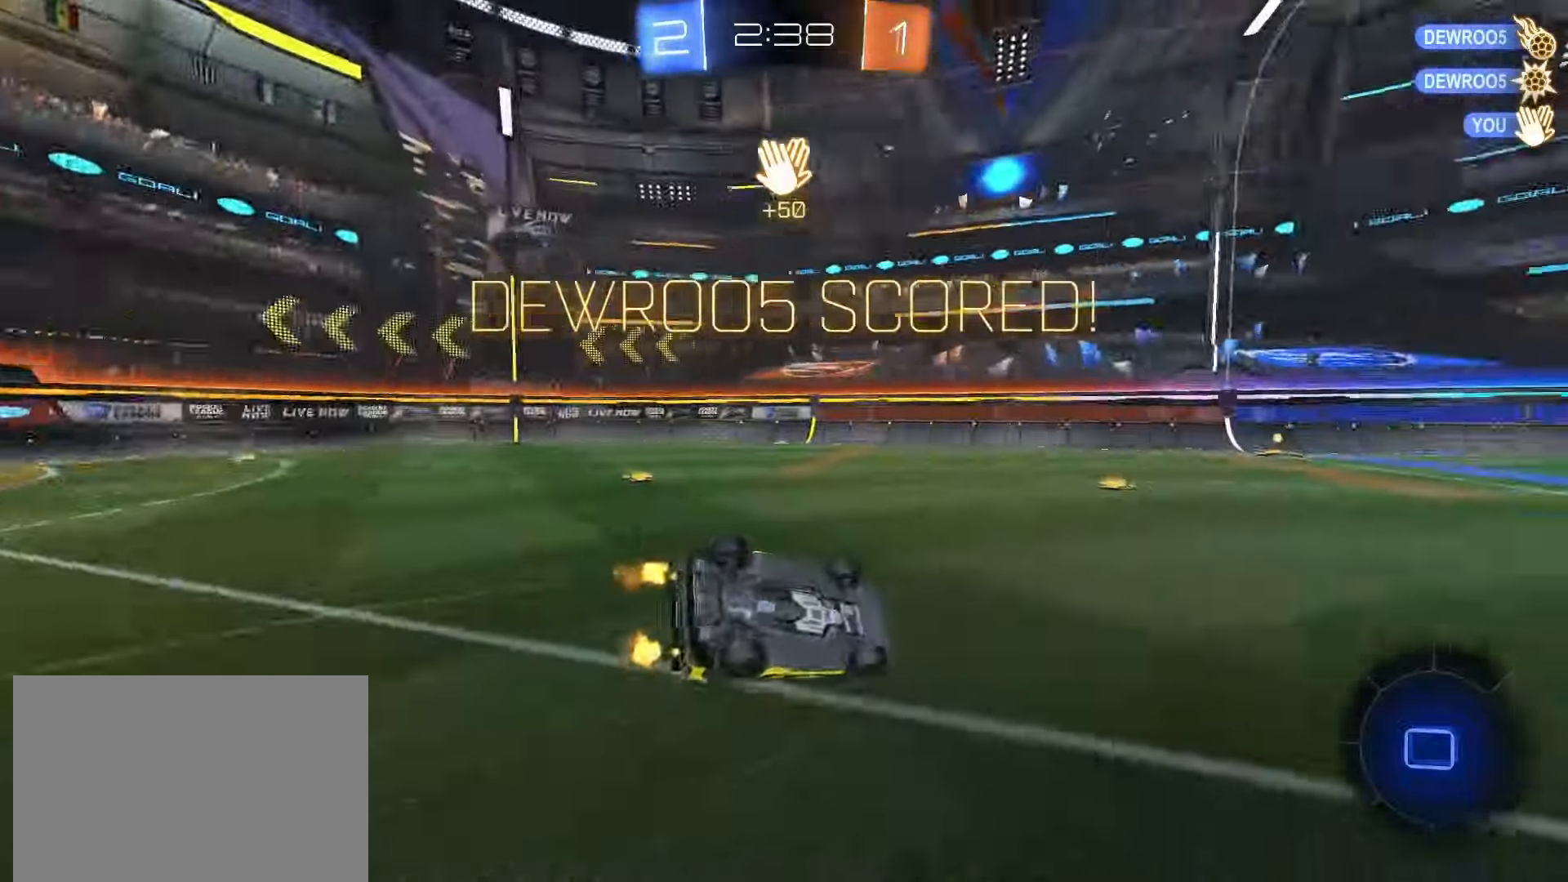
{"buttons": ["L1", "R2", "DPAD_LEFT"], "left_stick": "center", "right_stick": "center", "events": [[50, "left_stick", "down"], [283, "left_stick", "center"], [467, "DPAD_LEFT", "down"]]}
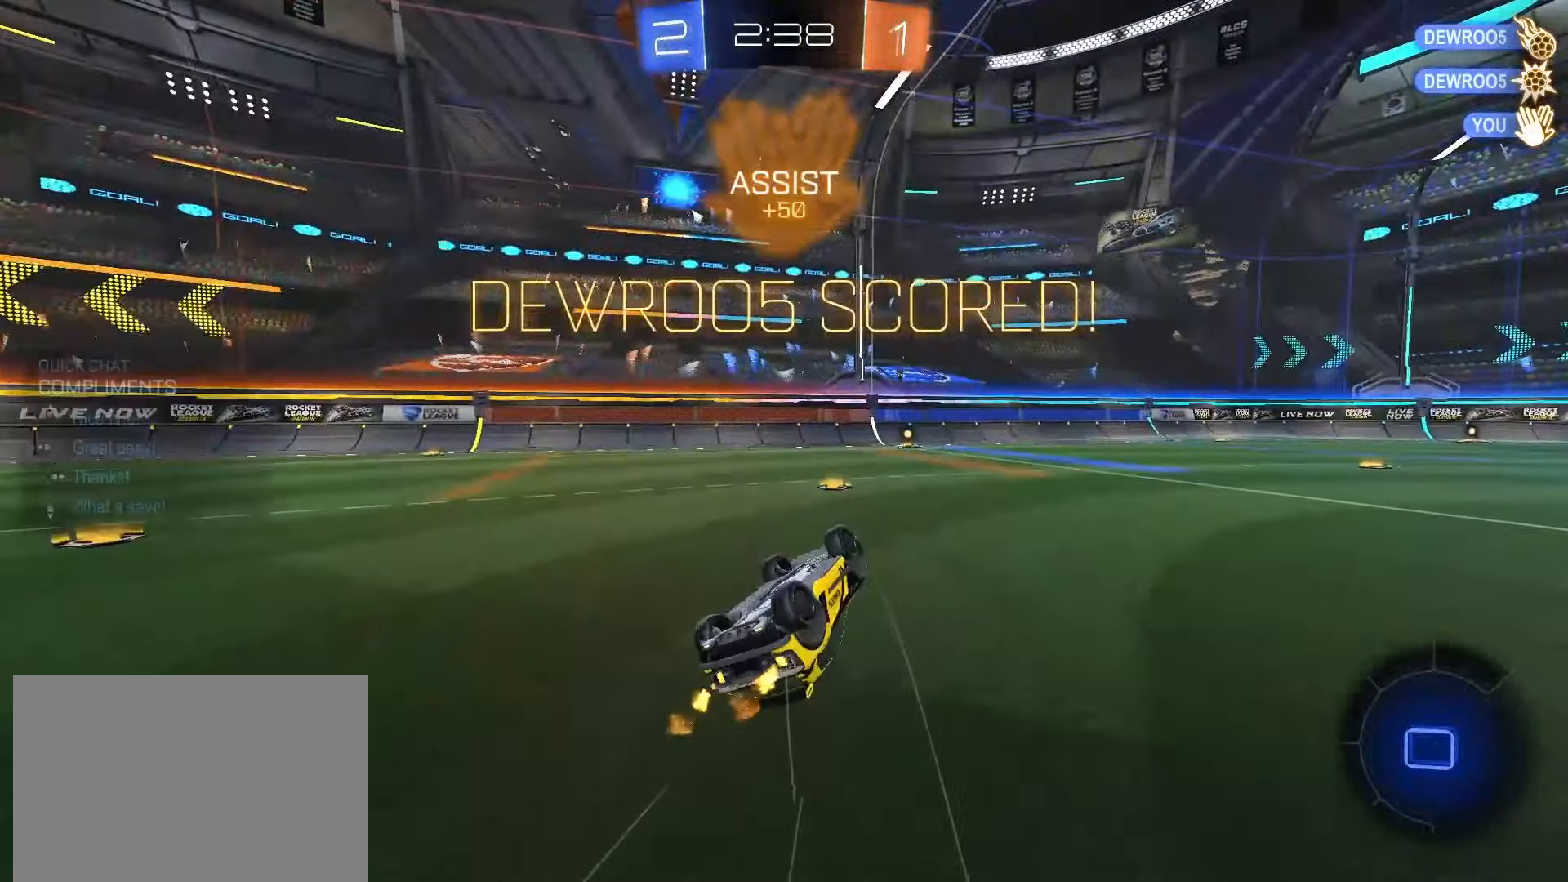
{"buttons": ["R2"], "left_stick": "right", "right_stick": "center", "events": [[50, "DPAD_LEFT", "up"], [83, "DPAD_UP", "down"], [183, "DPAD_UP", "up"], [317, "L1", "up"], [333, "left_stick", "right"]]}
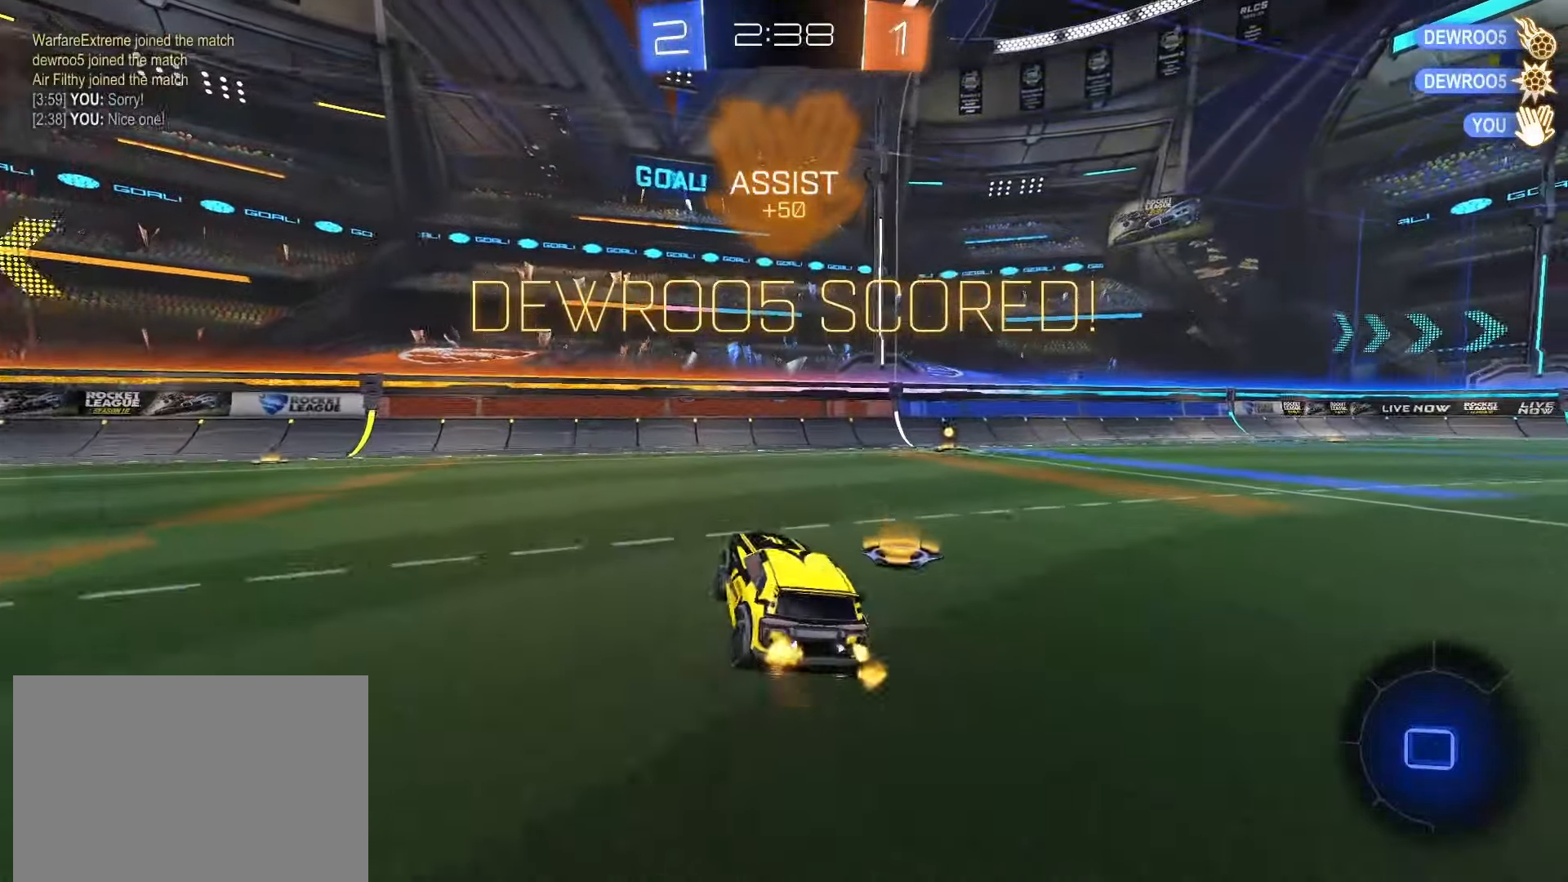
{"buttons": ["SQUARE", "TRIANGLE", "R2"], "left_stick": "center", "right_stick": "center", "events": [[83, "SQUARE", "down"], [183, "left_stick", "center"], [500, "TRIANGLE", "down"]]}
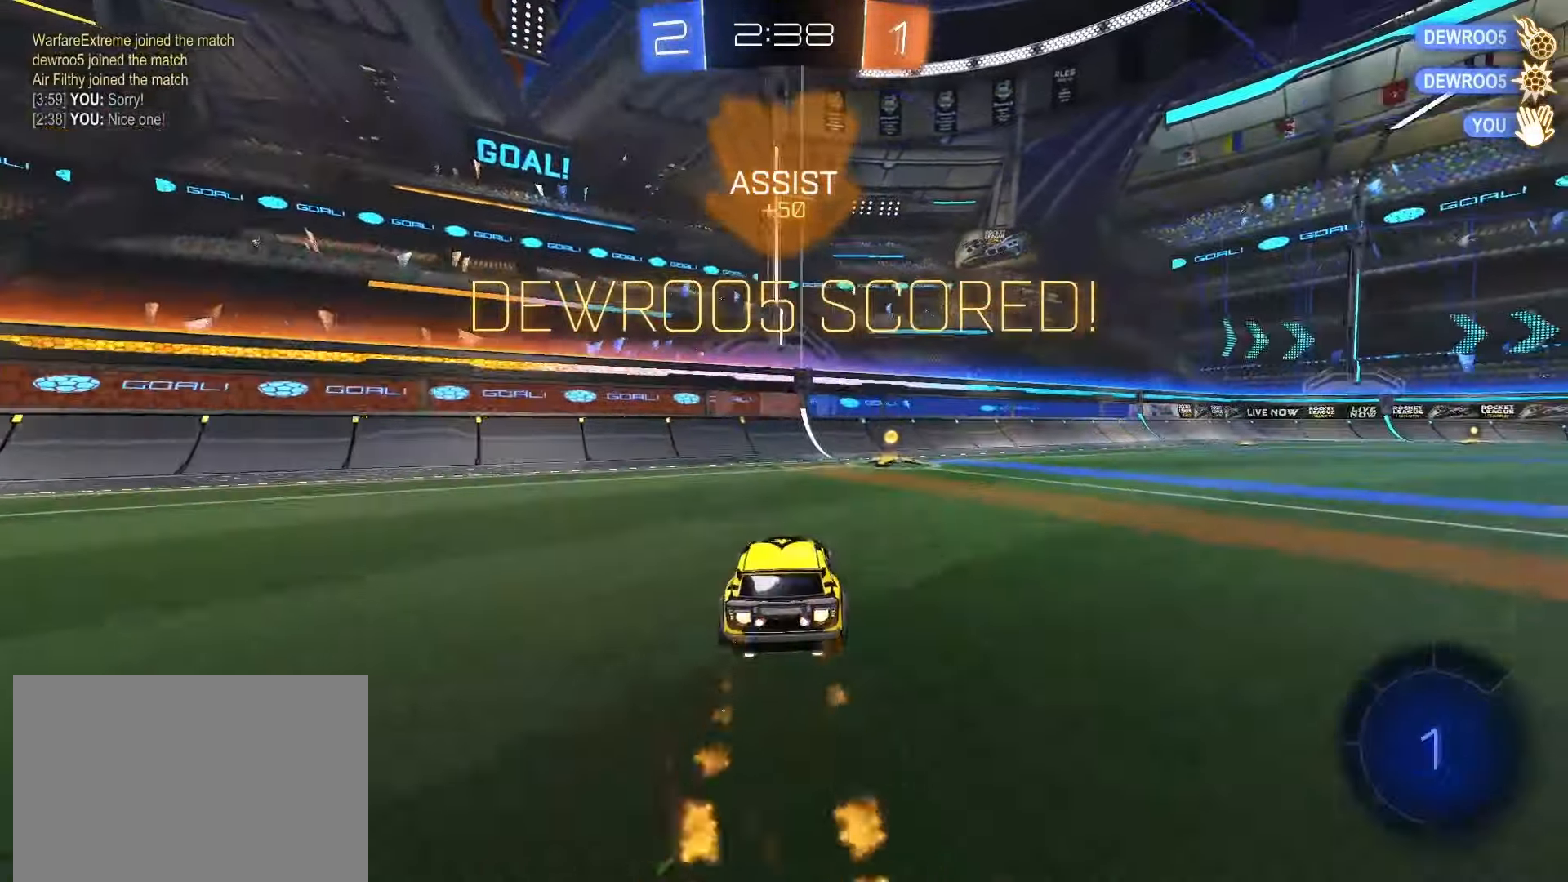
{"buttons": ["SQUARE", "R2"], "left_stick": "right", "right_stick": "center", "events": [[100, "TRIANGLE", "up"], [133, "SQUARE", "up"], [133, "left_stick", "right"], [233, "L1", "down"], [300, "SQUARE", "down"], [317, "L1", "up"]]}
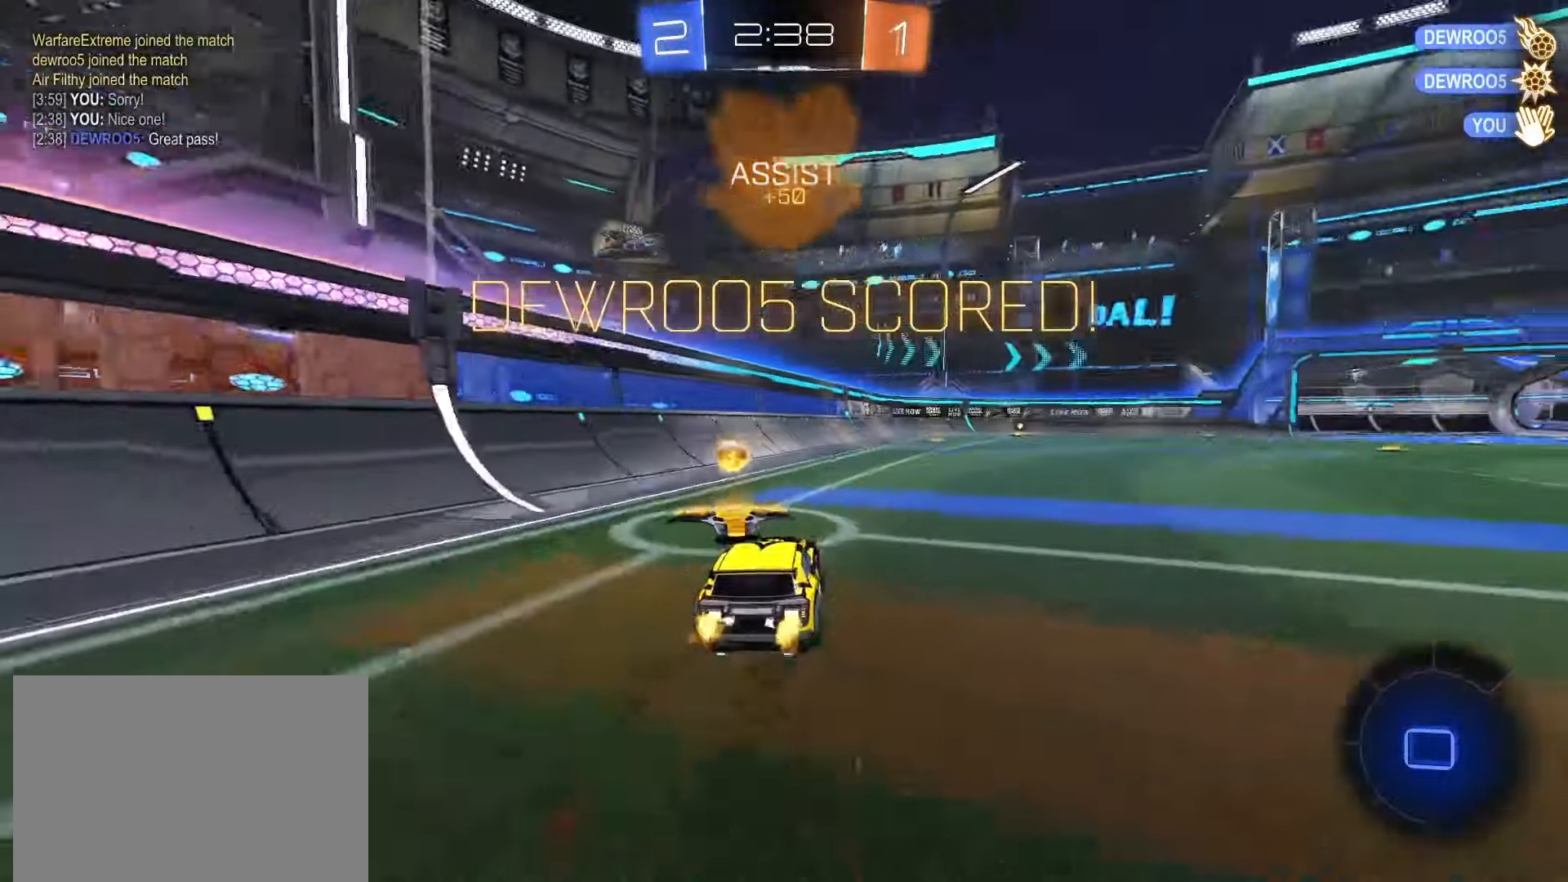
{"buttons": ["SQUARE", "TRIANGLE", "L1", "R2"], "left_stick": "down", "right_stick": "center", "events": [[233, "CROSS", "down"], [250, "left_stick", "up"], [267, "SQUARE", "up"], [283, "CROSS", "up"], [333, "CROSS", "down"], [350, "SQUARE", "down"], [367, "L1", "down"], [383, "left_stick", "down"], [467, "CROSS", "up"], [467, "TRIANGLE", "down"]]}
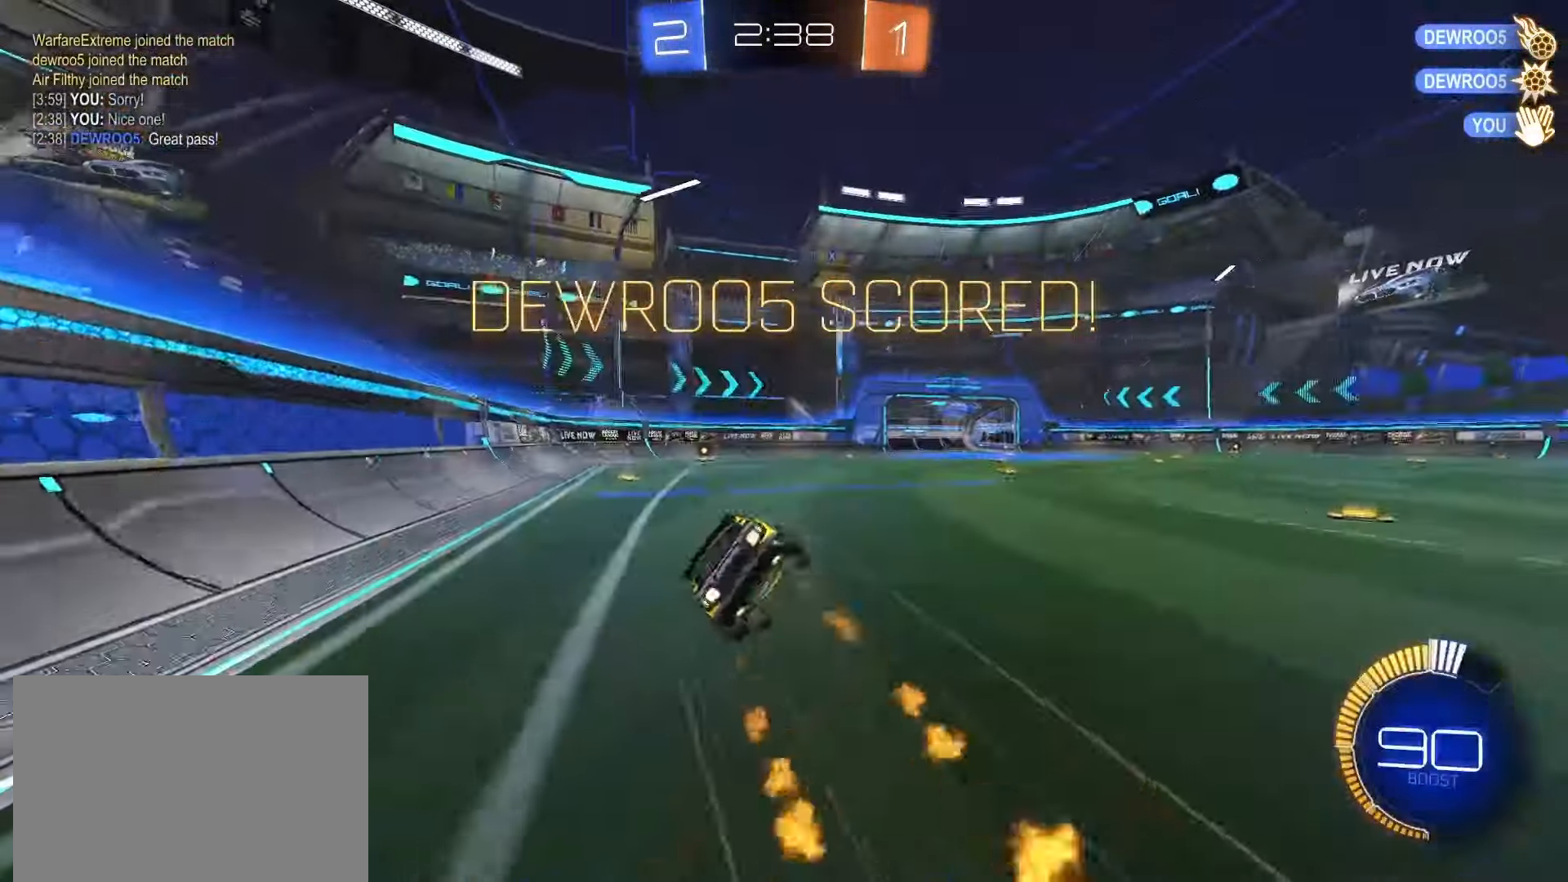
{"buttons": ["SQUARE", "L1"], "left_stick": "down", "right_stick": "center", "events": [[100, "TRIANGLE", "up"], [367, "R2", "up"]]}
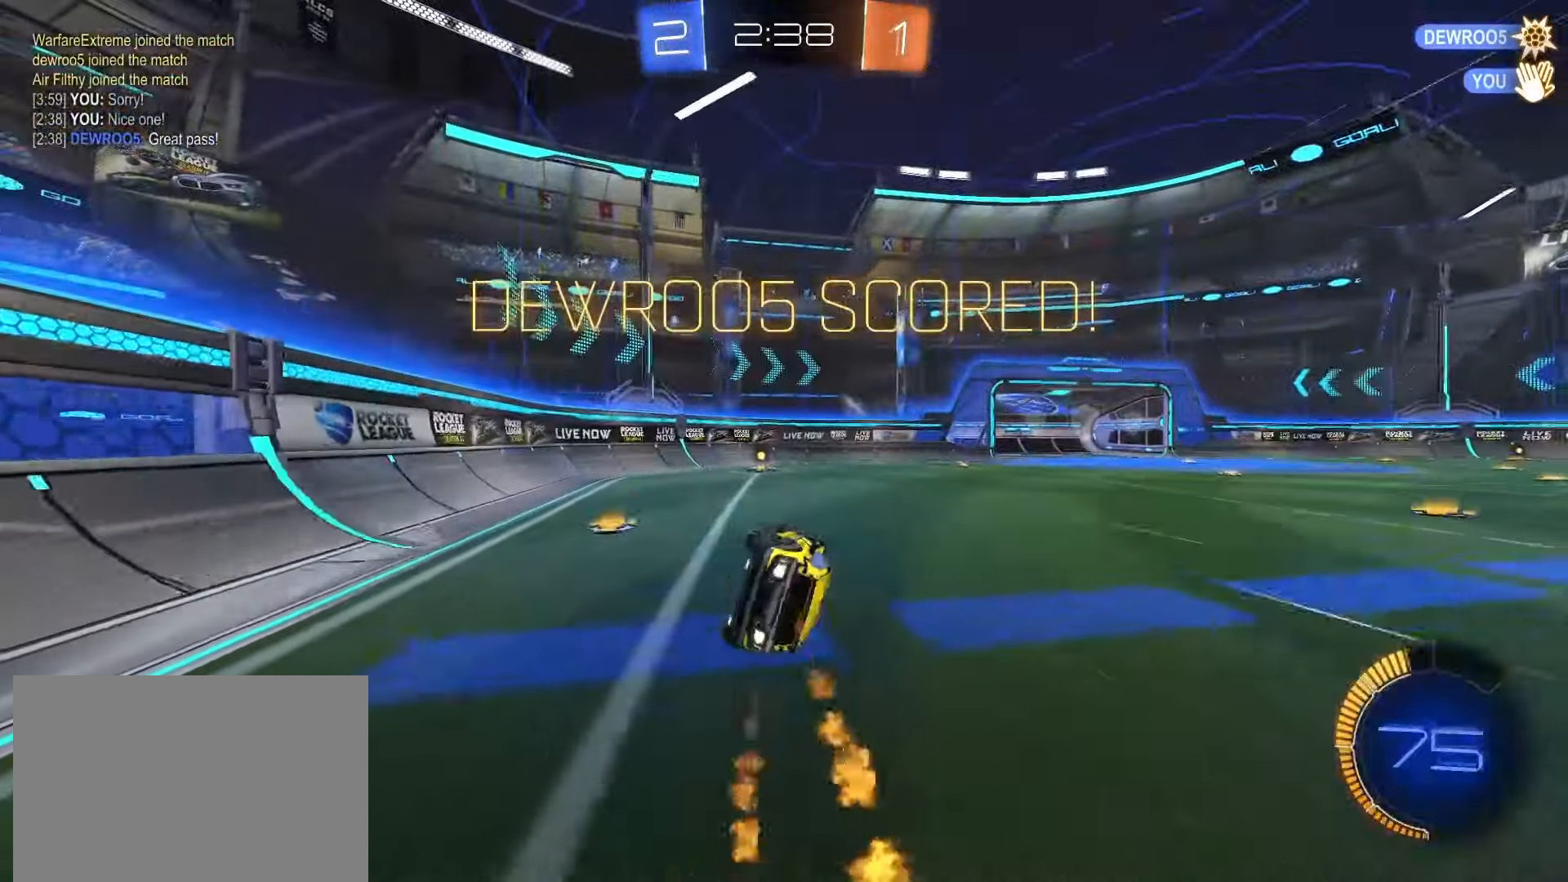
{"buttons": [], "left_stick": "center", "right_stick": "center", "events": [[150, "left_stick", "center"], [283, "L1", "up"], [283, "SQUARE", "up"]]}
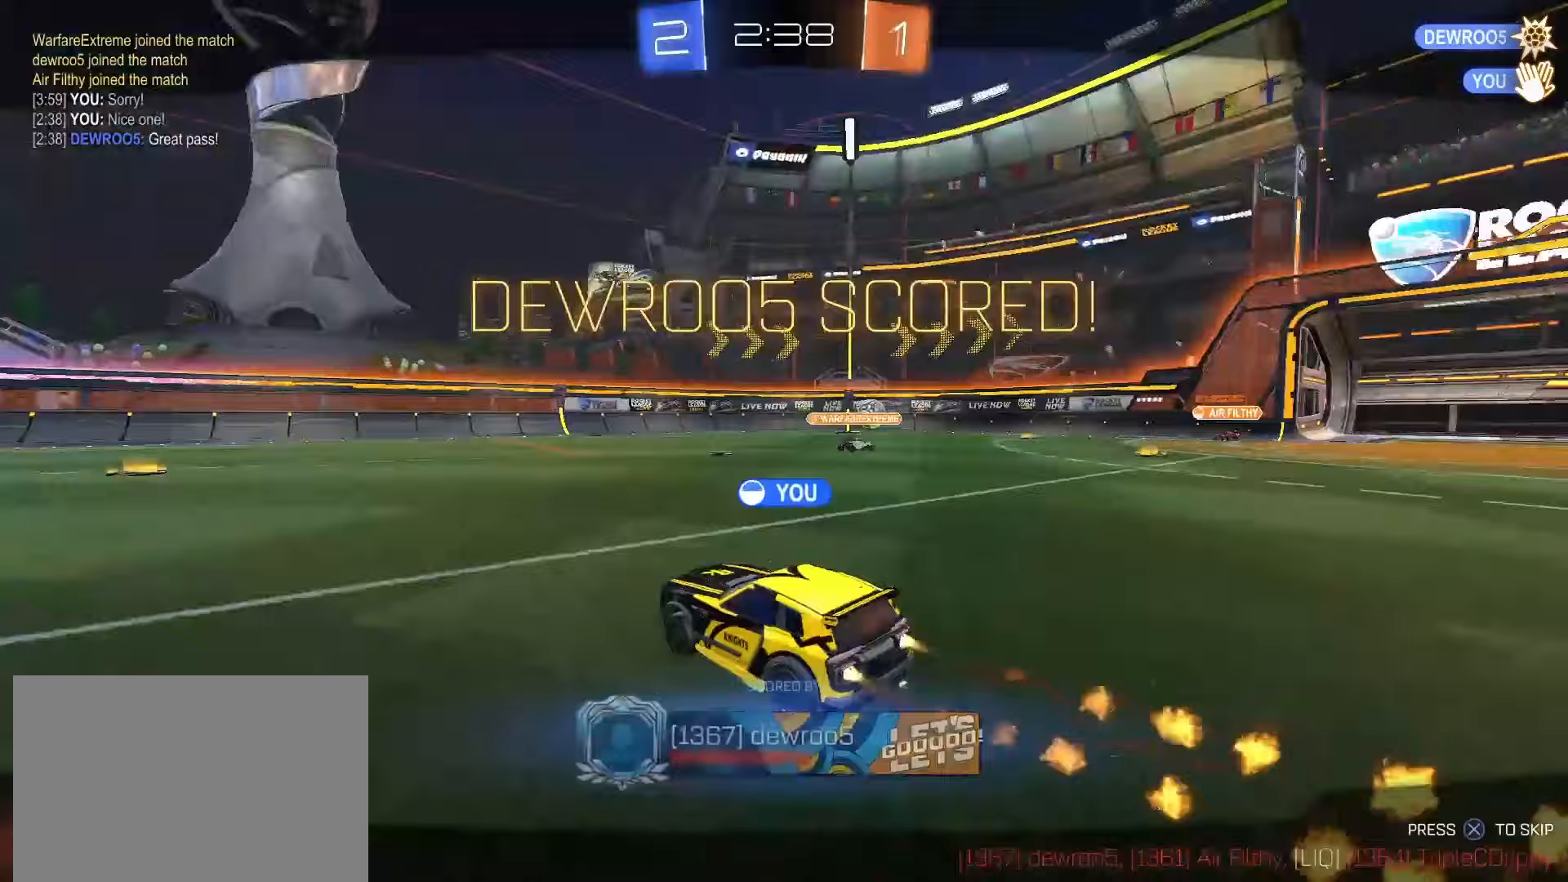
{"buttons": [], "left_stick": "center", "right_stick": "center", "events": [[50, "CROSS", "down"], [133, "CROSS", "up"], [250, "CROSS", "down"], [350, "CROSS", "up"]]}
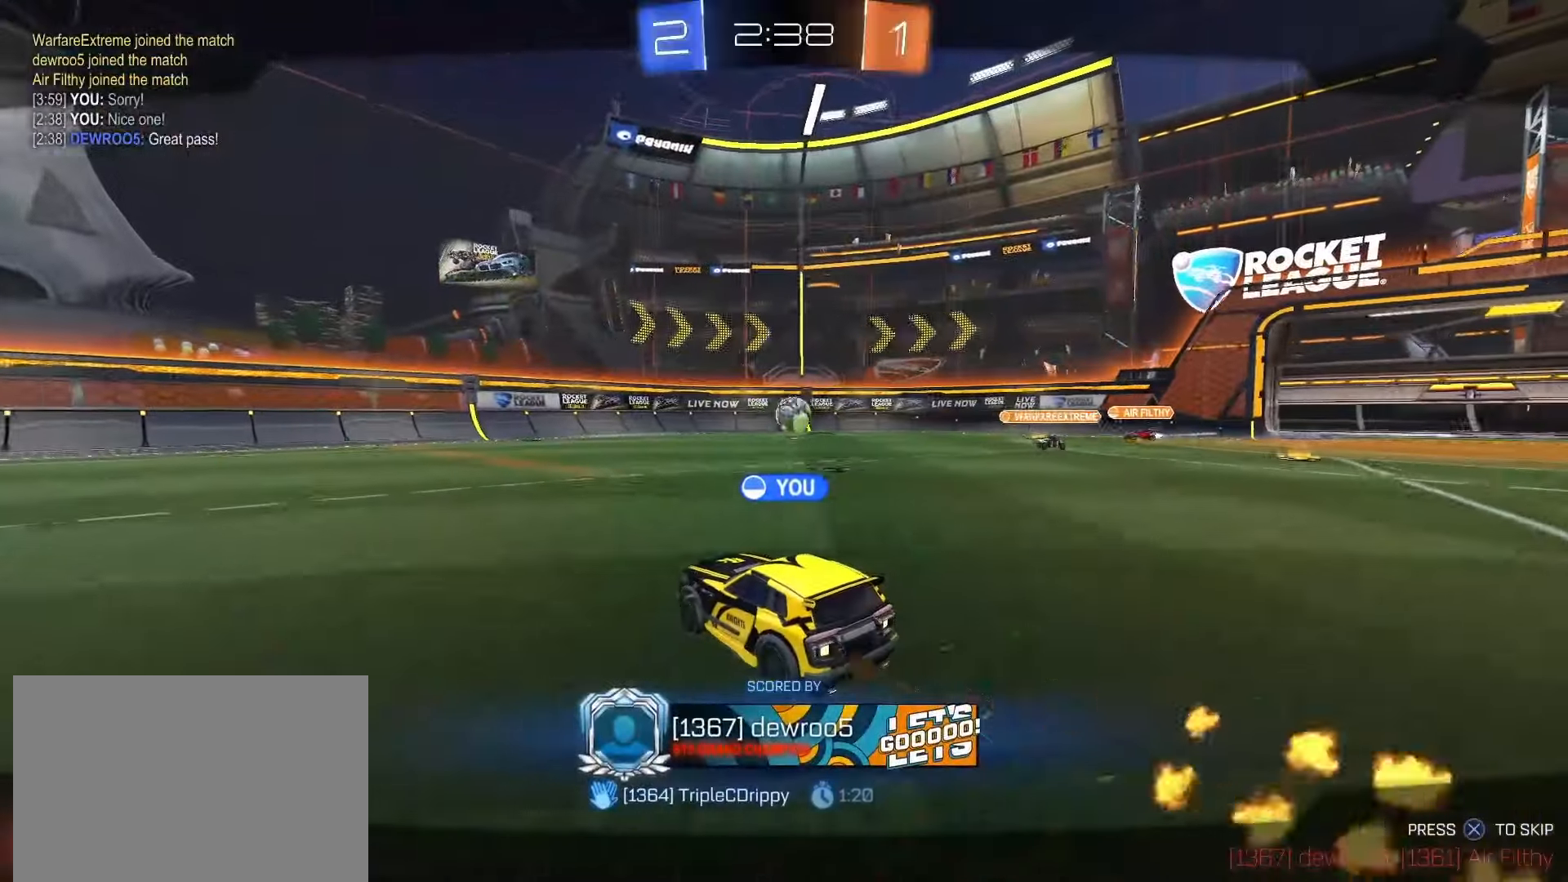
{"buttons": [], "left_stick": "center", "right_stick": "center", "events": []}
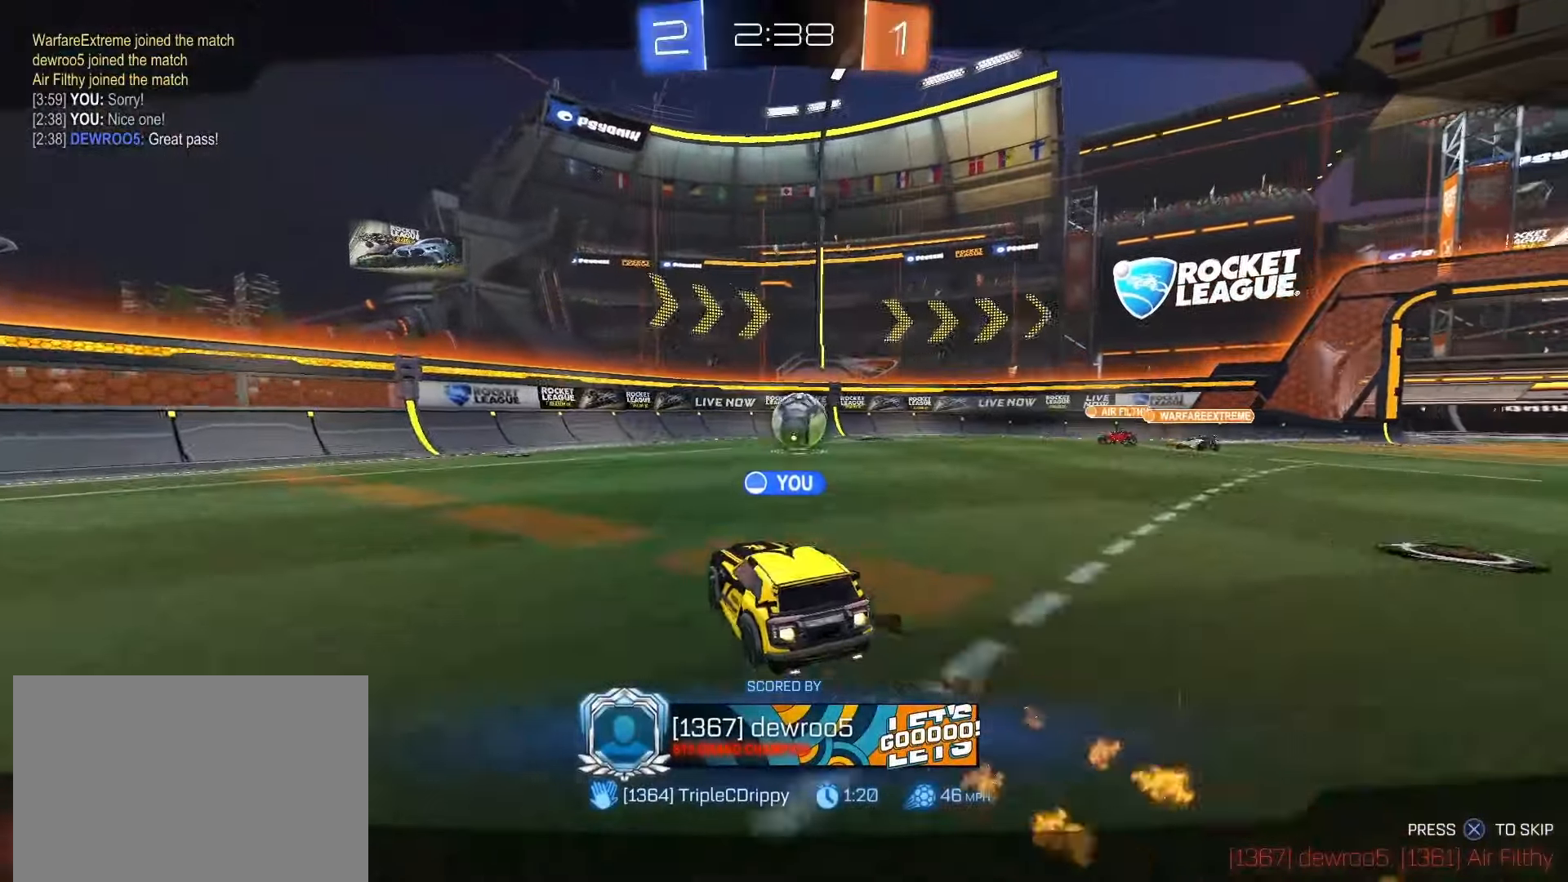
{"buttons": [], "left_stick": "center", "right_stick": "center", "events": []}
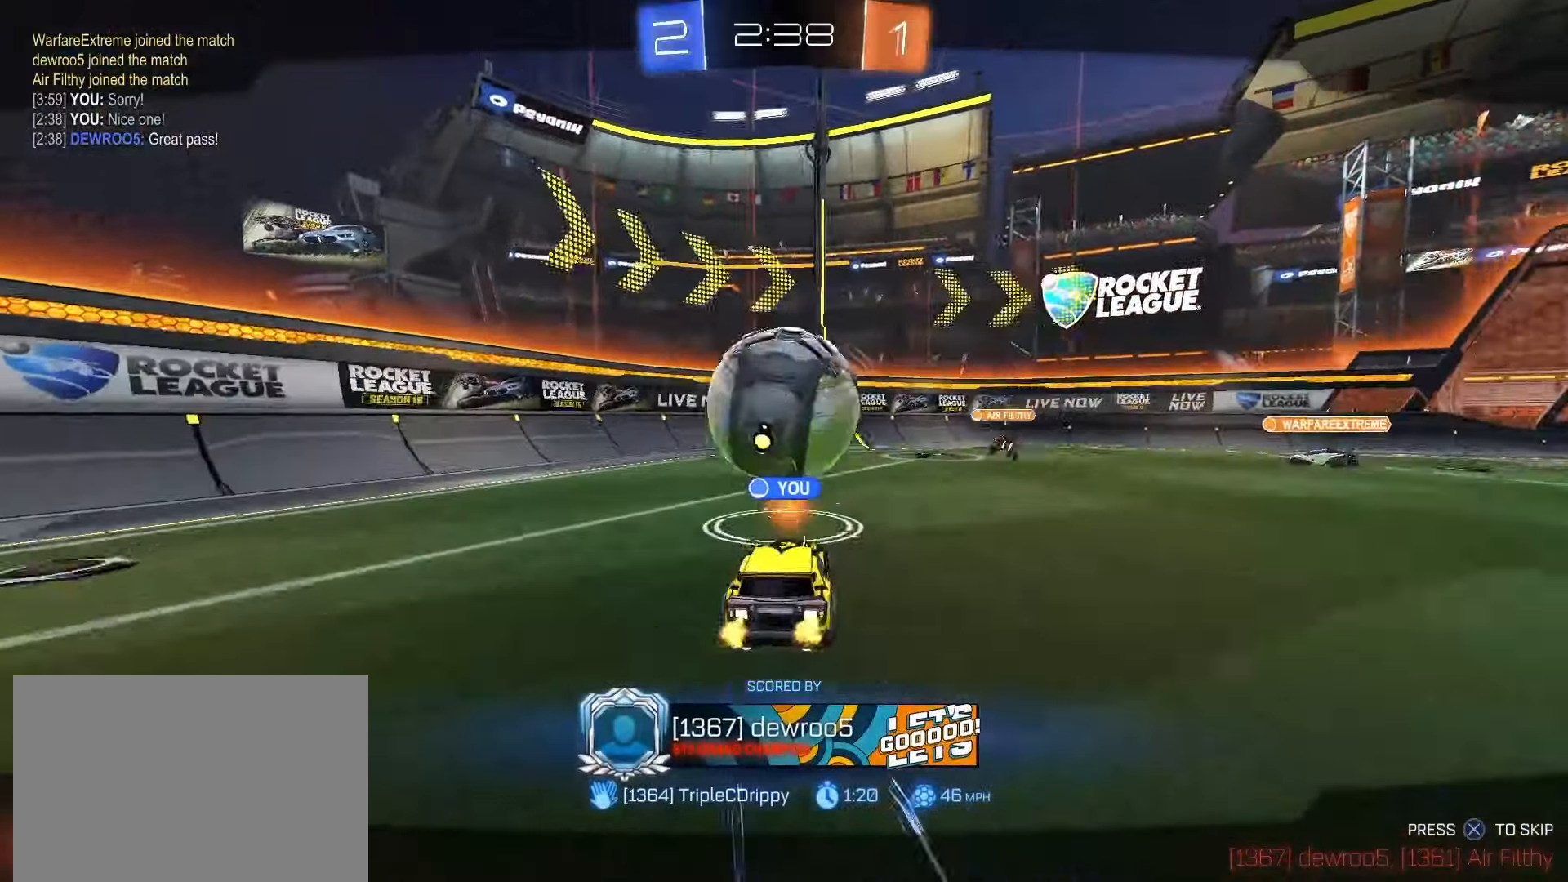
{"buttons": [], "left_stick": "center", "right_stick": "center", "events": []}
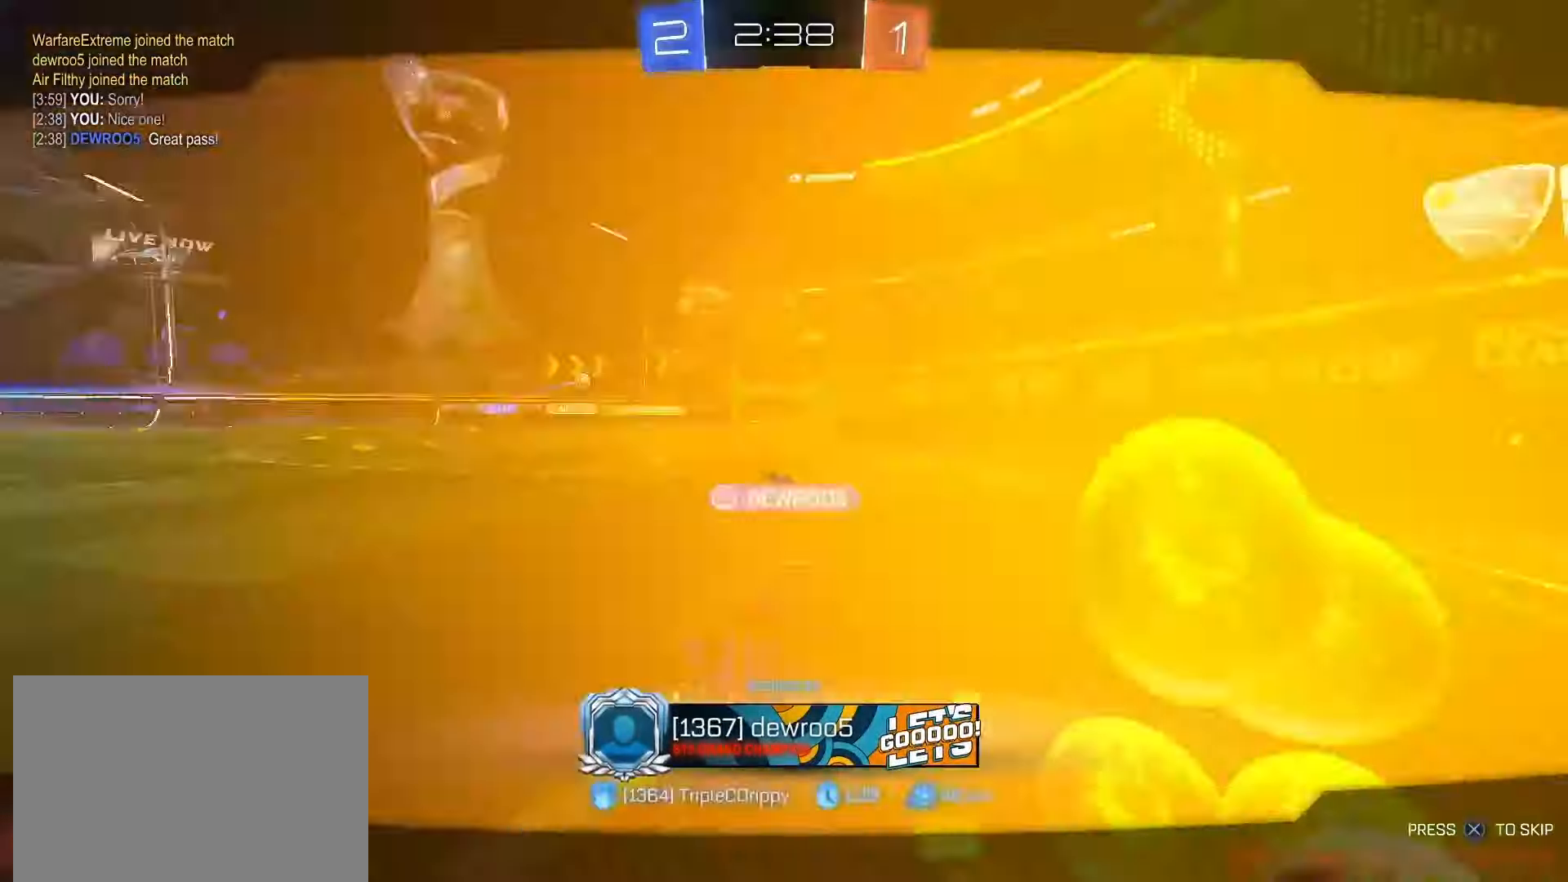
{"buttons": [], "left_stick": "center", "right_stick": "center", "events": [[67, "CROSS", "down"], [250, "CROSS", "up"]]}